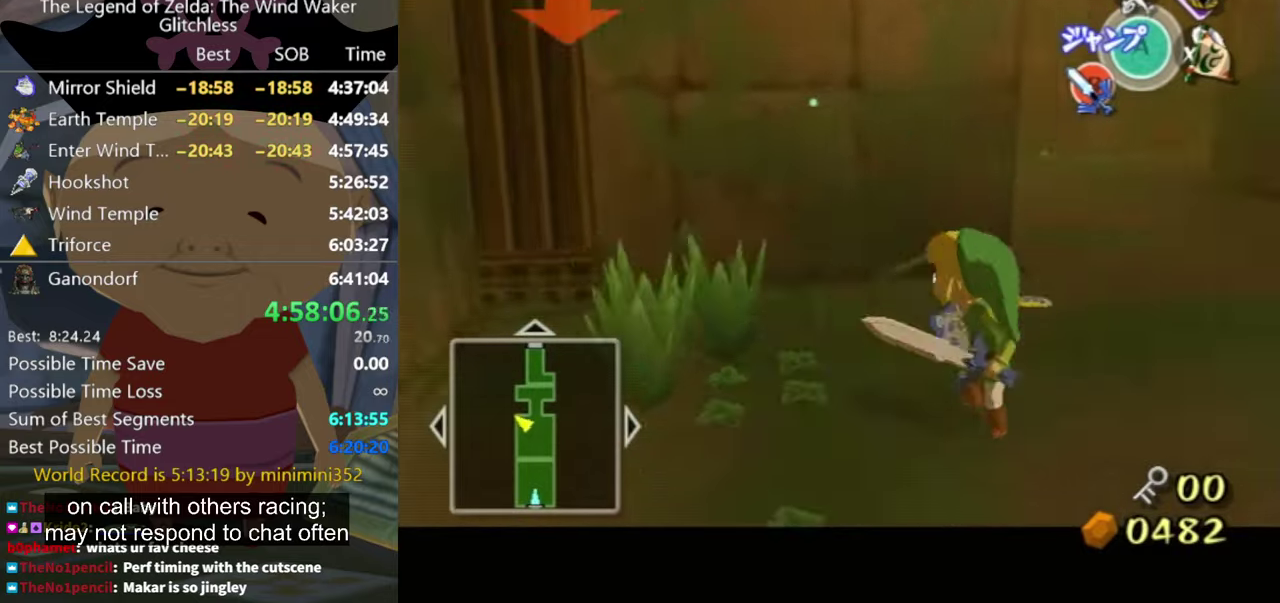
Gameplay with a controller (Nintendo layout); each line is a JSON object with the inputs held at the frame after it. "events" lists button and stick changes between this image and that frame as [ms after this image, input, new state], when the widget could be followed in between. Not read: L3 R3.
{"buttons": [], "left_stick": "center", "right_stick": "center", "events": [[167, "left_stick", "right"], [267, "left_stick", "up-right"], [267, "right_stick", "center"], [433, "Y", "down"], [433, "left_stick", "center"], [500, "Y", "up"]]}
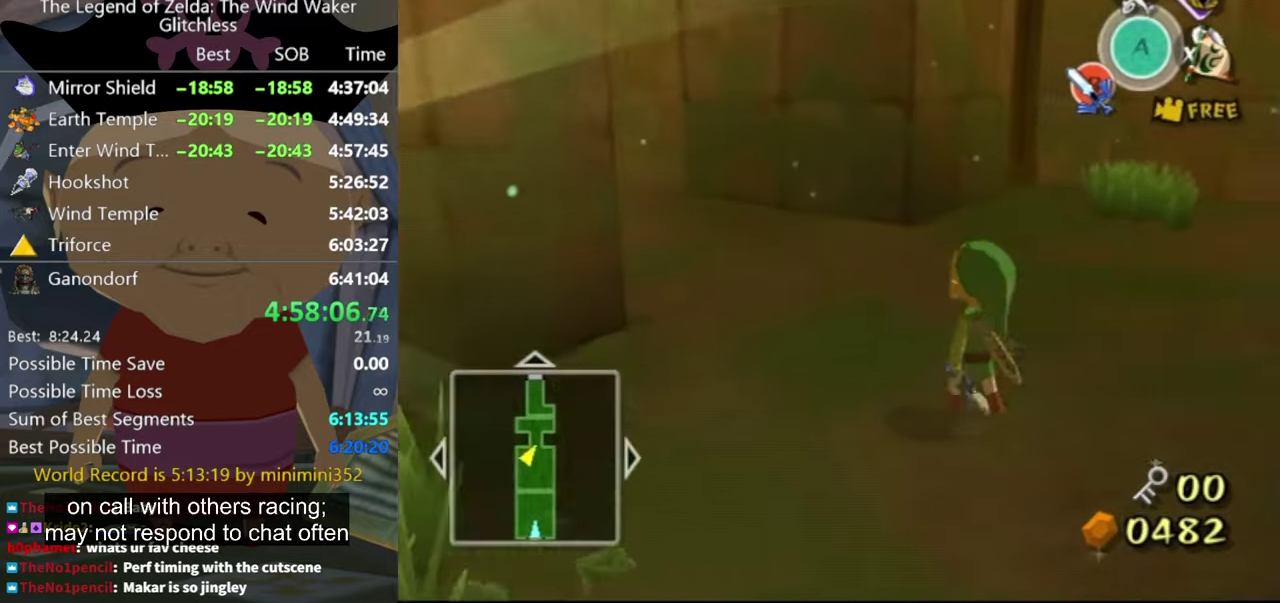
{"buttons": [], "left_stick": "left", "right_stick": "left", "events": [[200, "left_stick", "left"], [233, "right_stick", "left"]]}
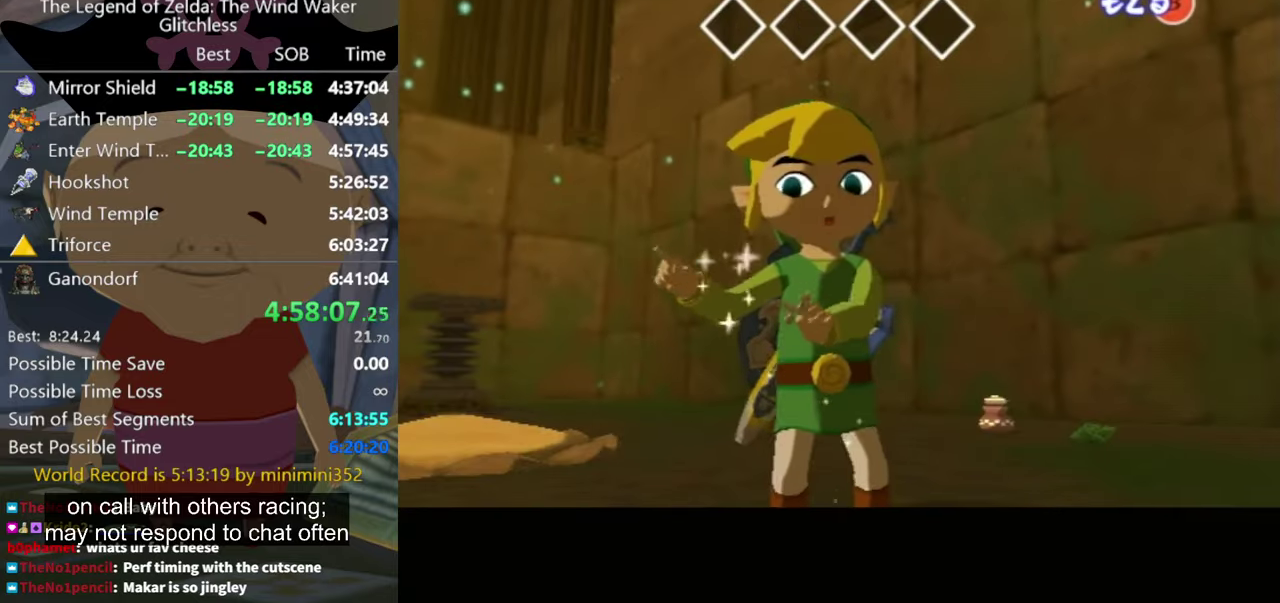
{"buttons": [], "left_stick": "left", "right_stick": "left", "events": []}
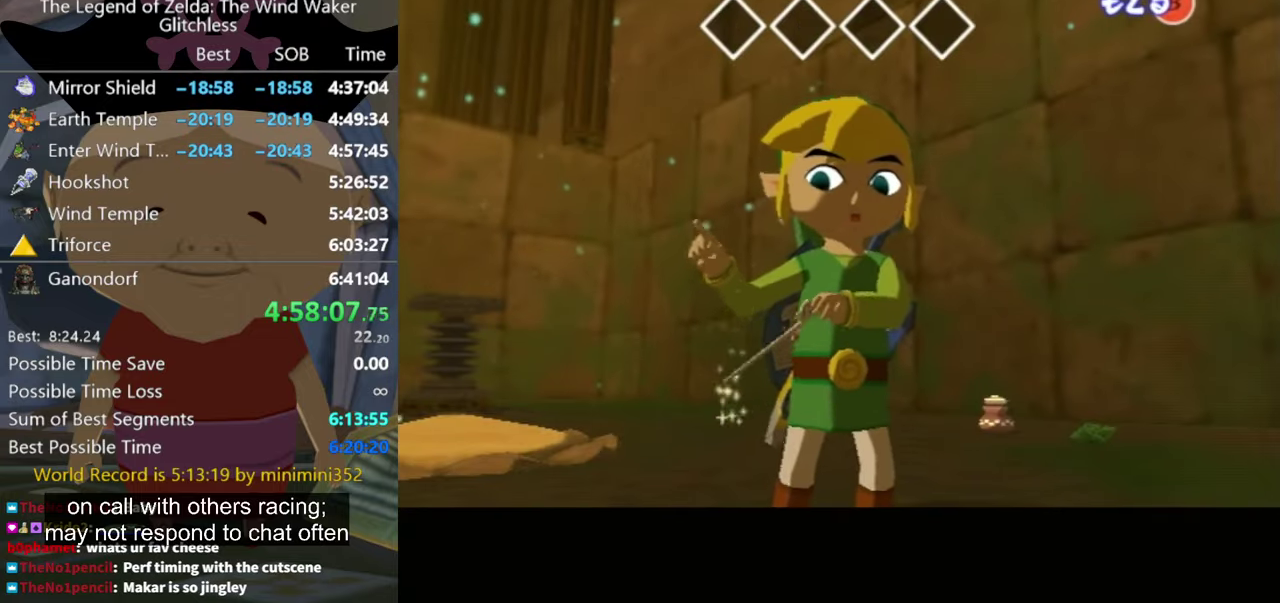
{"buttons": [], "left_stick": "left", "right_stick": "center", "events": [[200, "right_stick", "center"]]}
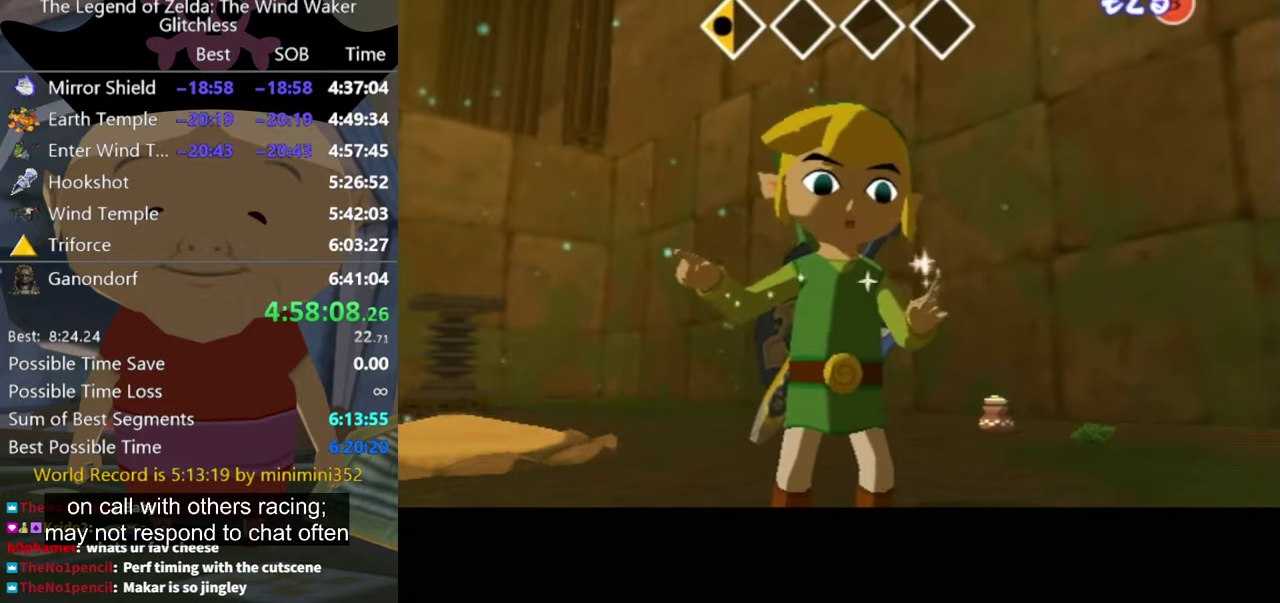
{"buttons": [], "left_stick": "left", "right_stick": "center", "events": []}
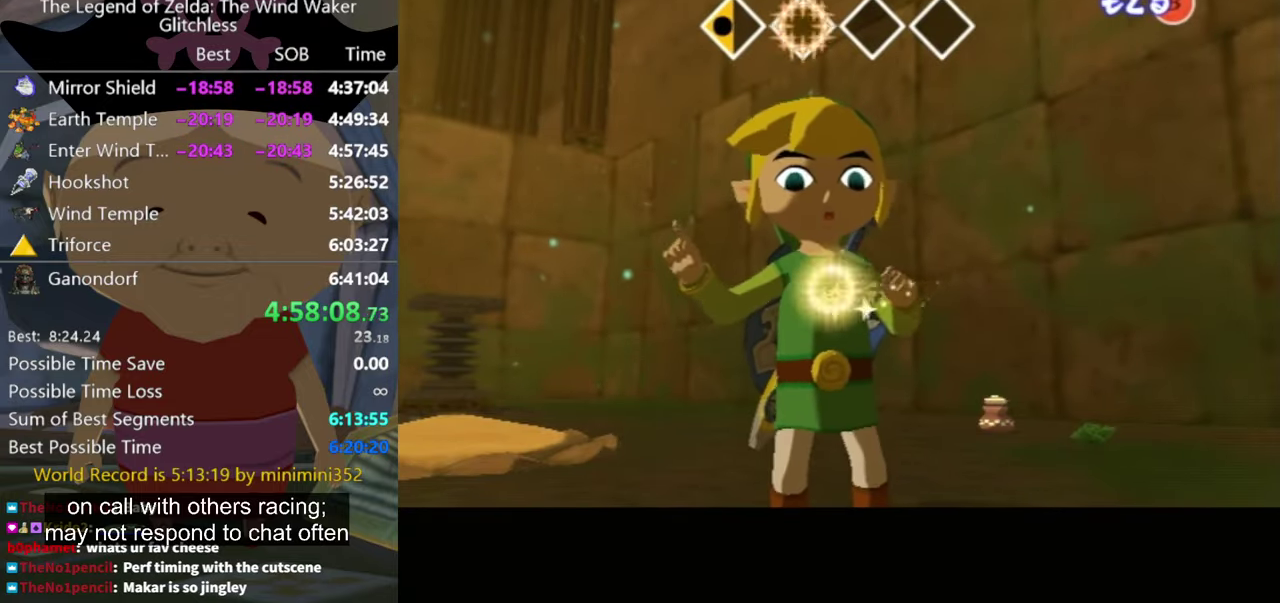
{"buttons": [], "left_stick": "left", "right_stick": "right", "events": [[167, "right_stick", "right"]]}
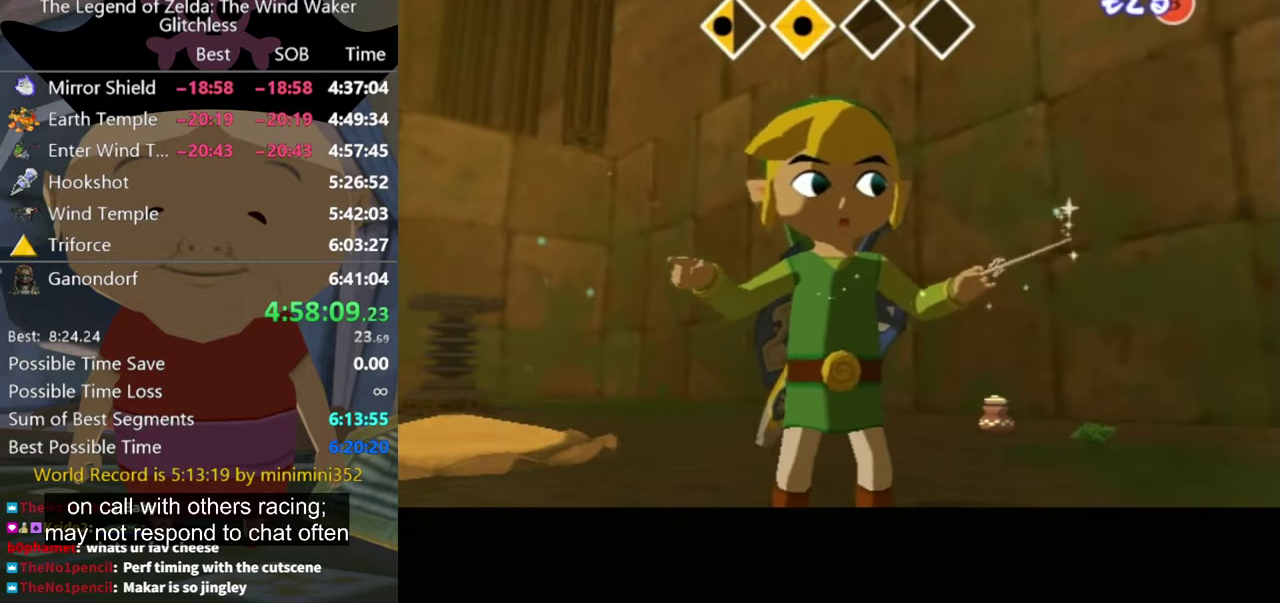
{"buttons": [], "left_stick": "left", "right_stick": "right", "events": []}
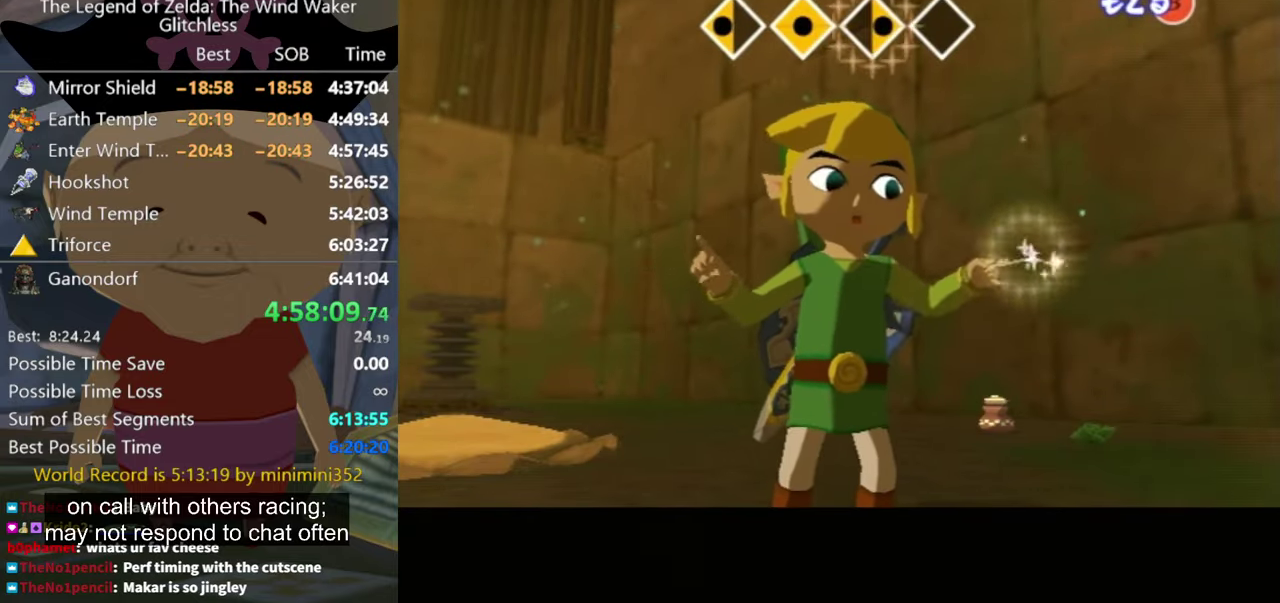
{"buttons": [], "left_stick": "left", "right_stick": "center", "events": [[33, "right_stick", "center"]]}
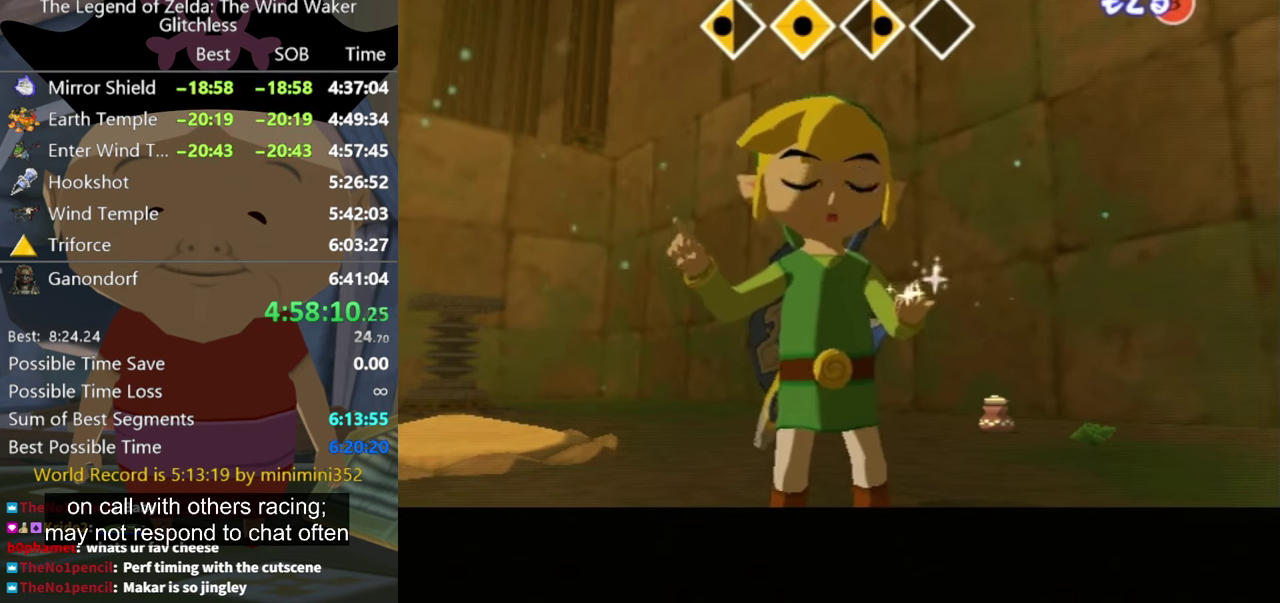
{"buttons": [], "left_stick": "center", "right_stick": "center", "events": [[400, "left_stick", "center"]]}